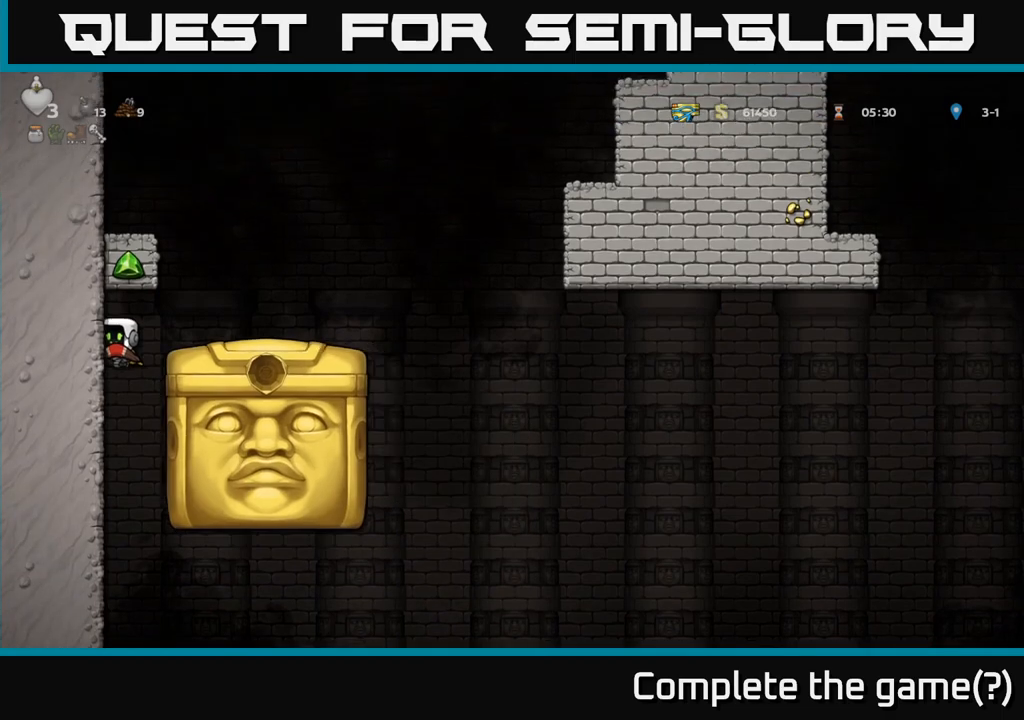
Gameplay with a controller (Xbox layout); each line is a JSON object with the inputs held at the frame after it (dt_ms = milliseconds from this image to that frame). "events" lists button and stick changes between this image and that frame as [ms after this image, input, new state], when the widget could be followed in between. Not read: L3 R3 left_stick right_stick.
{"dt_ms": 500, "buttons": ["A"], "events": [[83, "A", "up"], [500, "A", "down"]]}
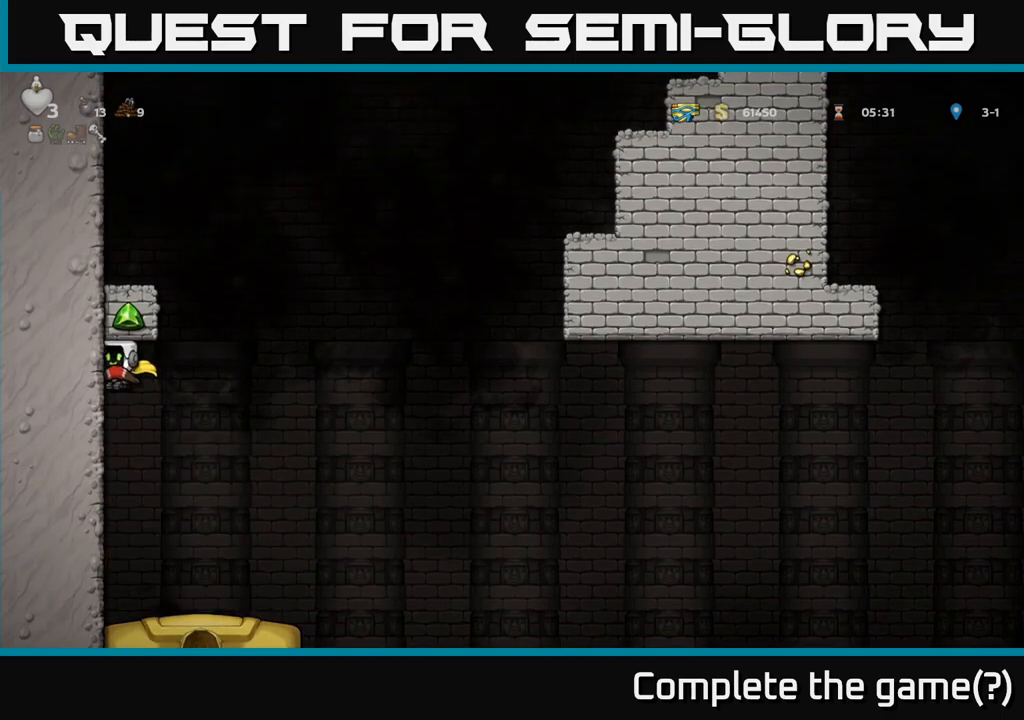
{"dt_ms": 500, "buttons": [], "events": [[183, "A", "up"], [233, "A", "down"], [383, "A", "up"]]}
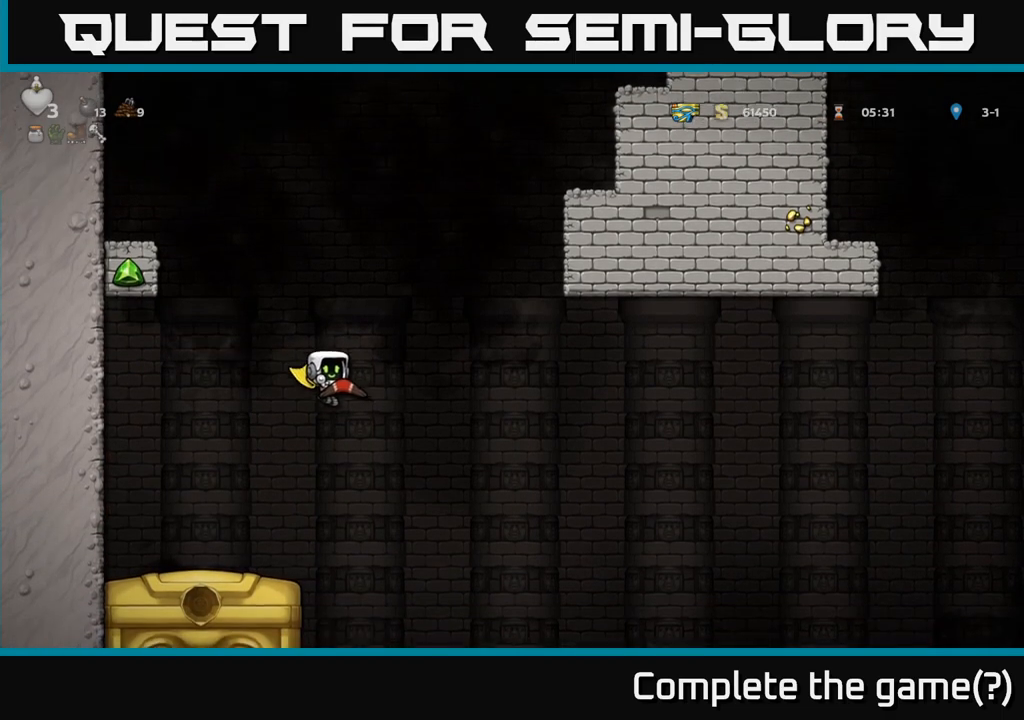
{"dt_ms": 500, "buttons": [], "events": []}
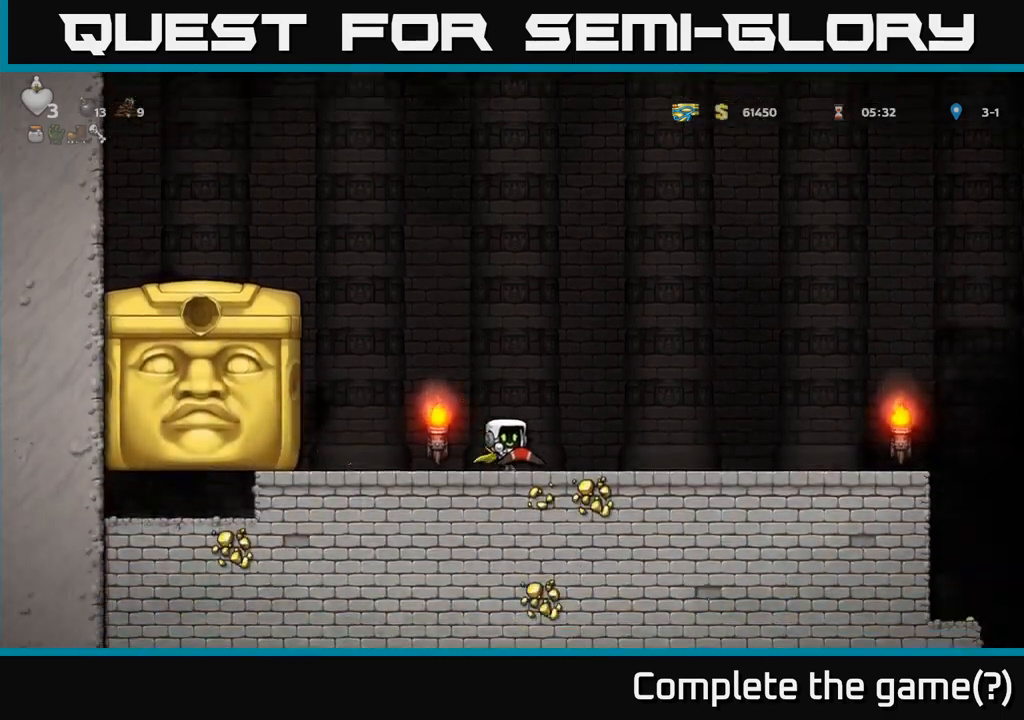
{"dt_ms": 500, "buttons": [], "events": []}
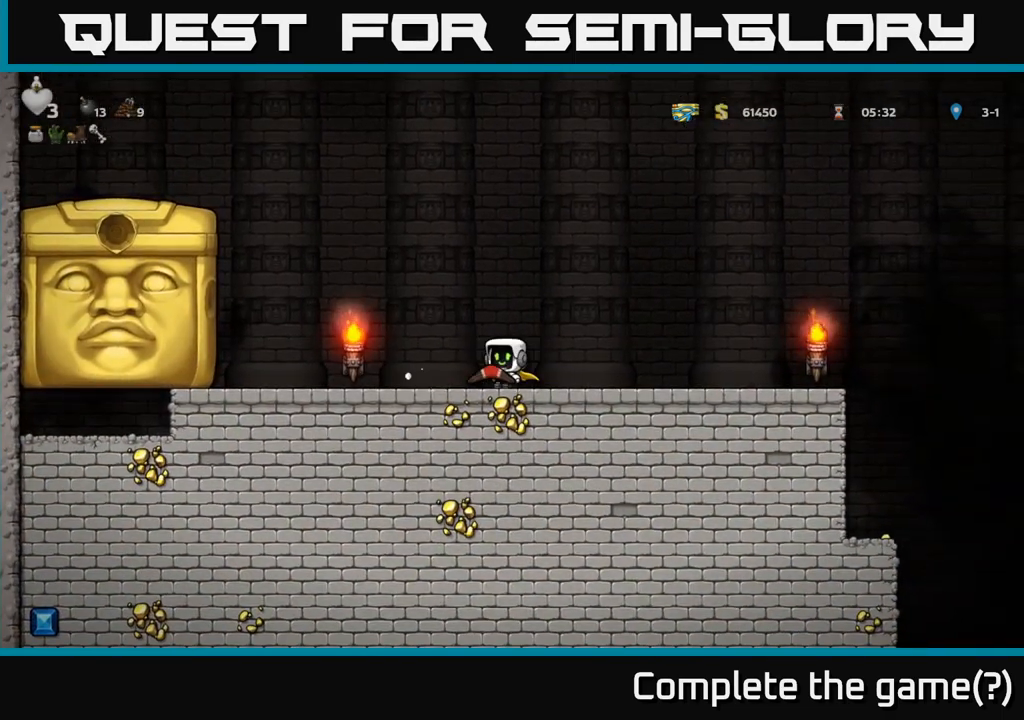
{"dt_ms": 500, "buttons": [], "events": []}
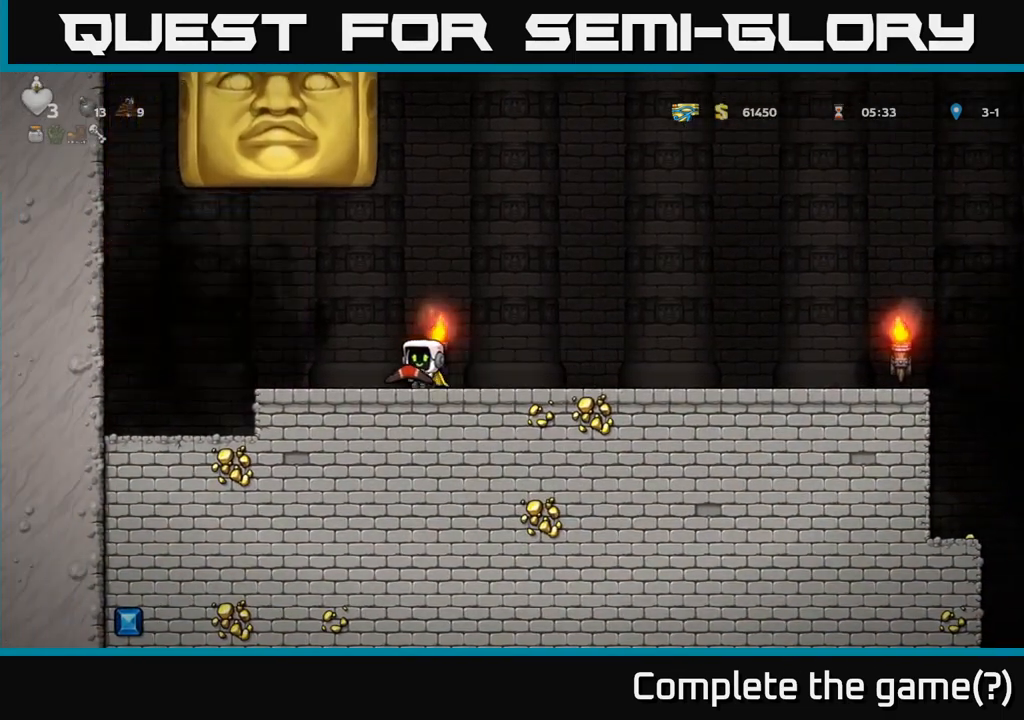
{"dt_ms": 1000, "buttons": []}
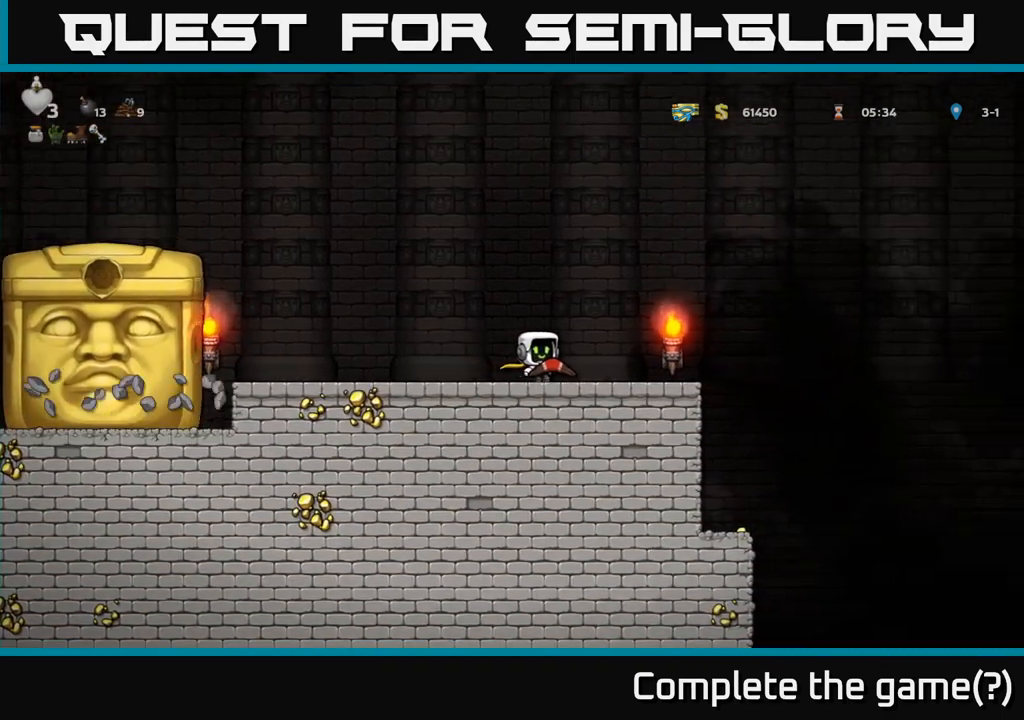
{"dt_ms": 500, "buttons": [], "events": []}
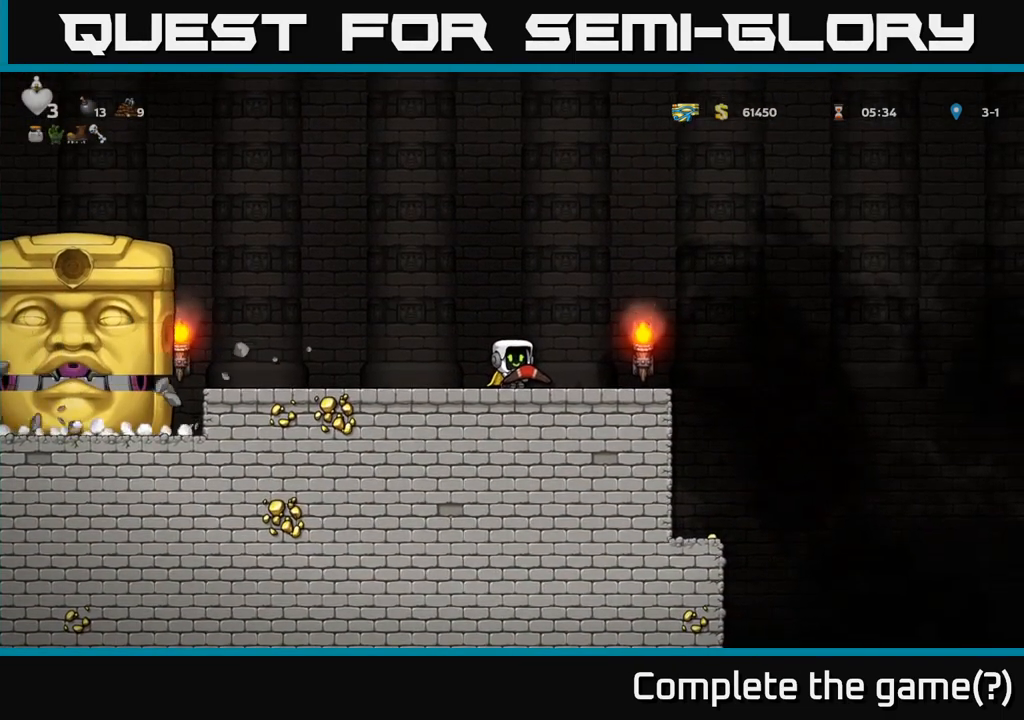
{"dt_ms": 500, "buttons": [], "events": []}
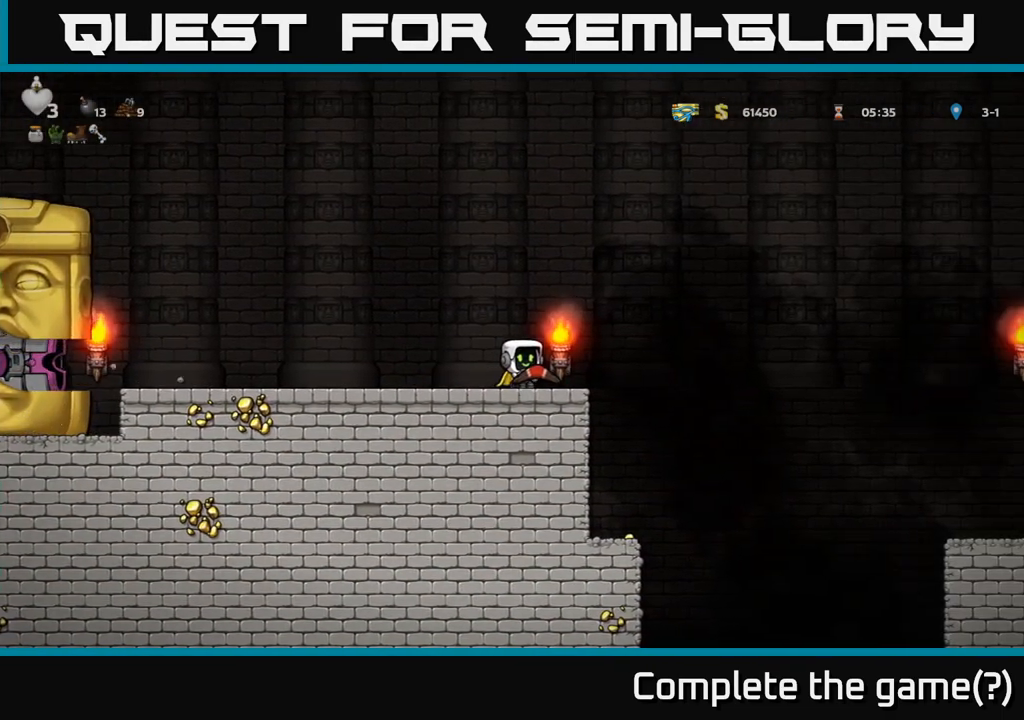
{"dt_ms": 500, "buttons": ["A"], "events": [[250, "A", "down"]]}
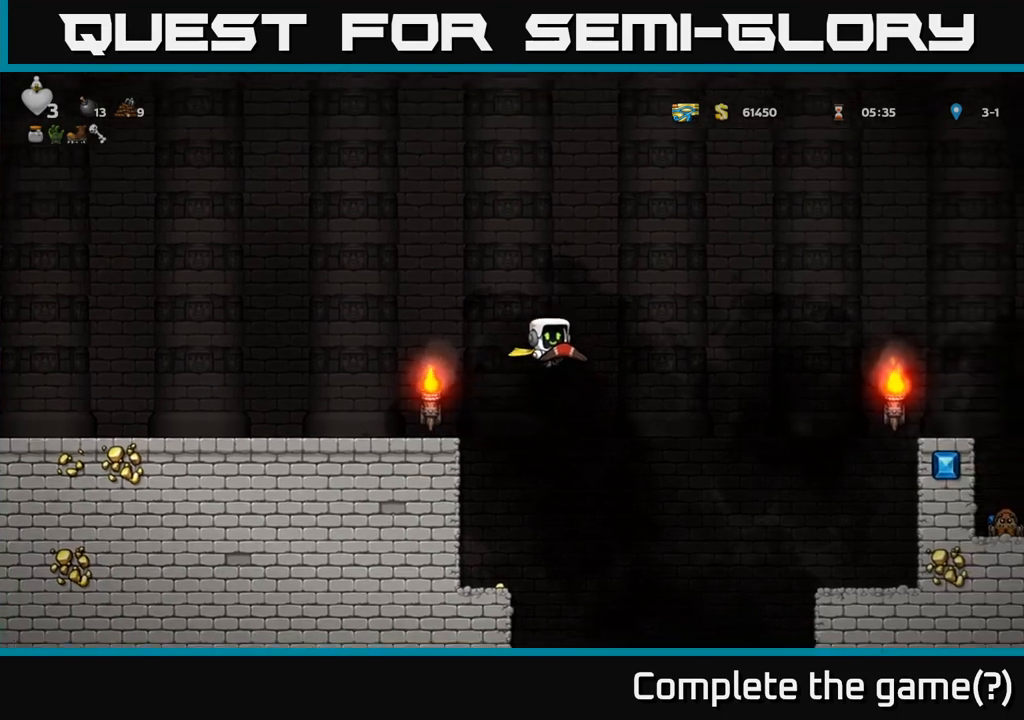
{"dt_ms": 500, "buttons": ["A"], "events": [[67, "A", "up"], [133, "A", "down"]]}
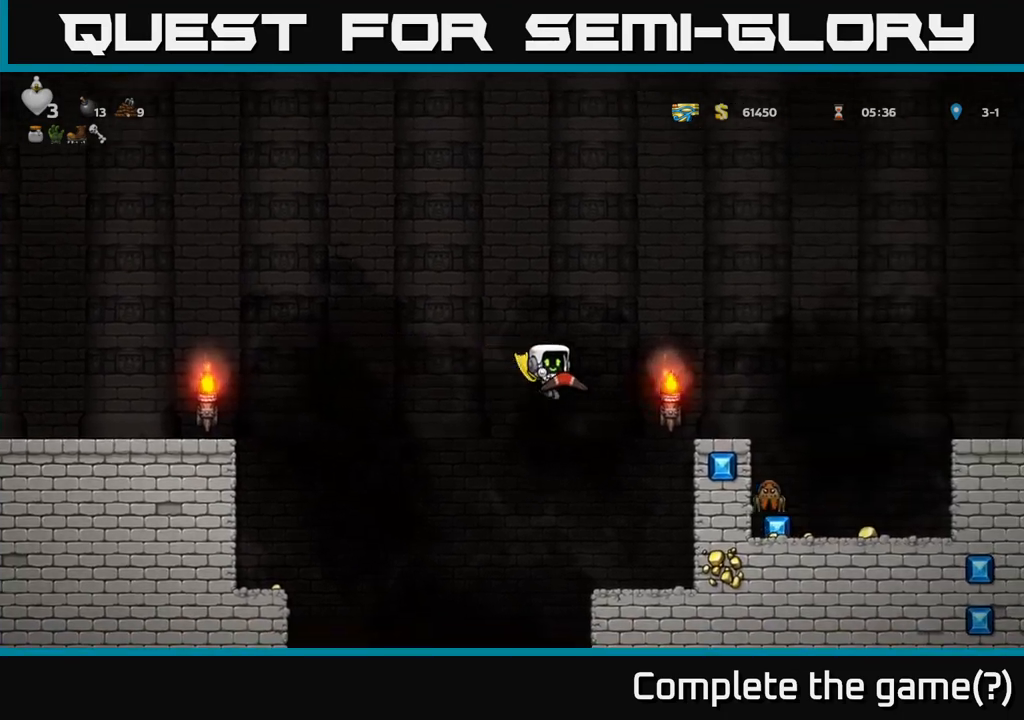
{"dt_ms": 1000, "buttons": []}
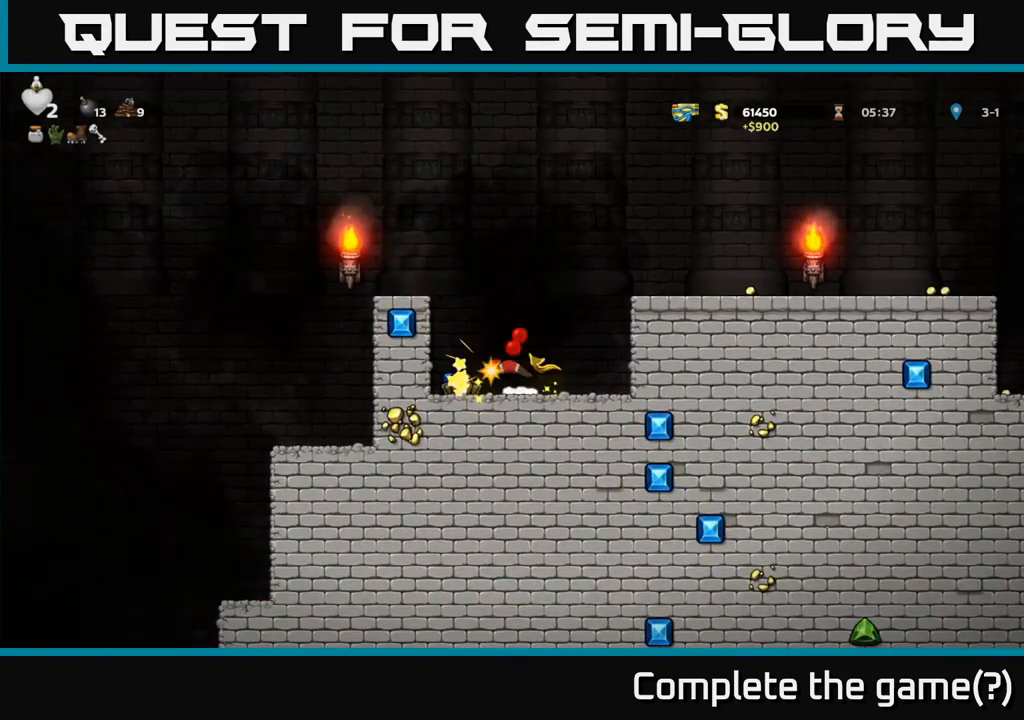
{"dt_ms": 500, "buttons": [], "events": [[67, "A", "down"], [183, "A", "up"], [383, "X", "down"], [450, "X", "up"]]}
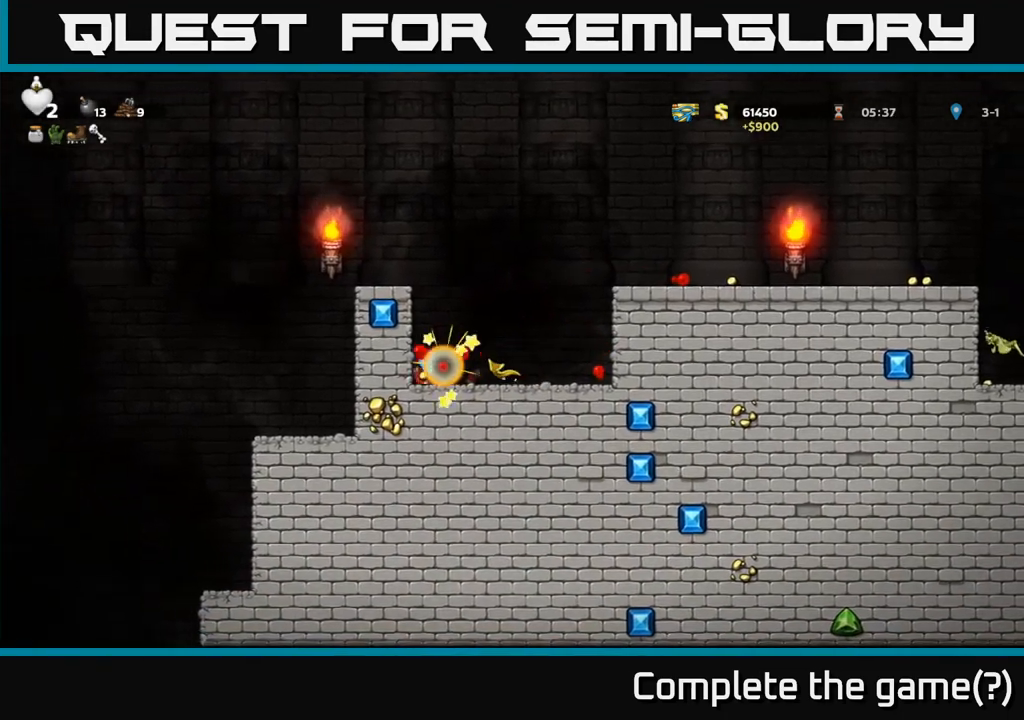
{"dt_ms": 500, "buttons": [], "events": []}
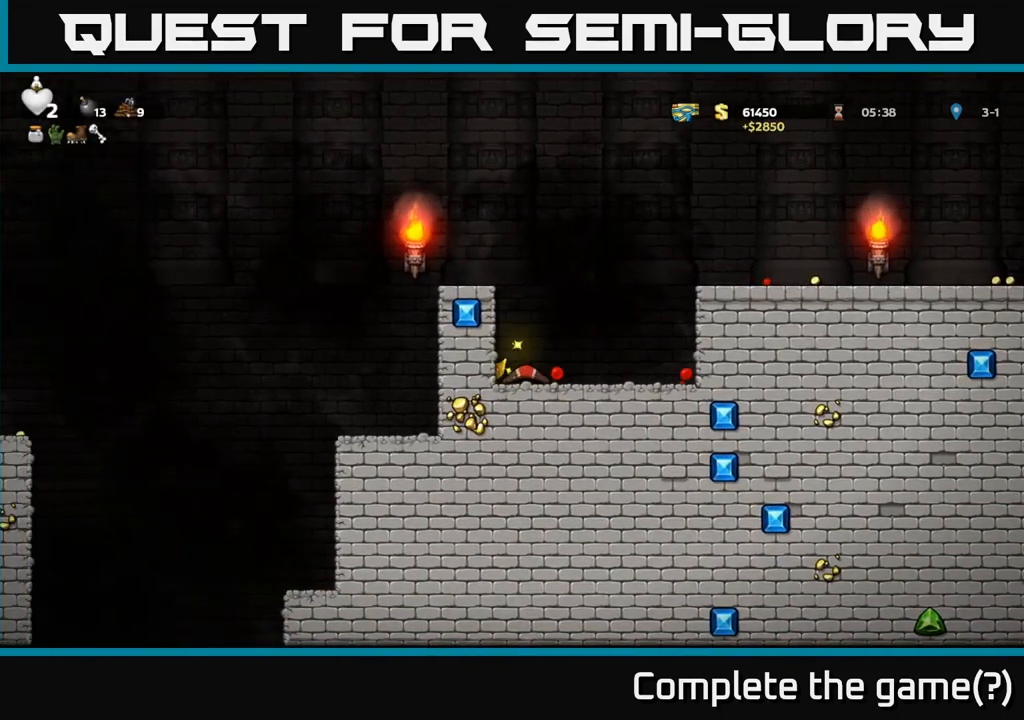
{"dt_ms": 500, "buttons": ["A"], "events": [[383, "A", "down"]]}
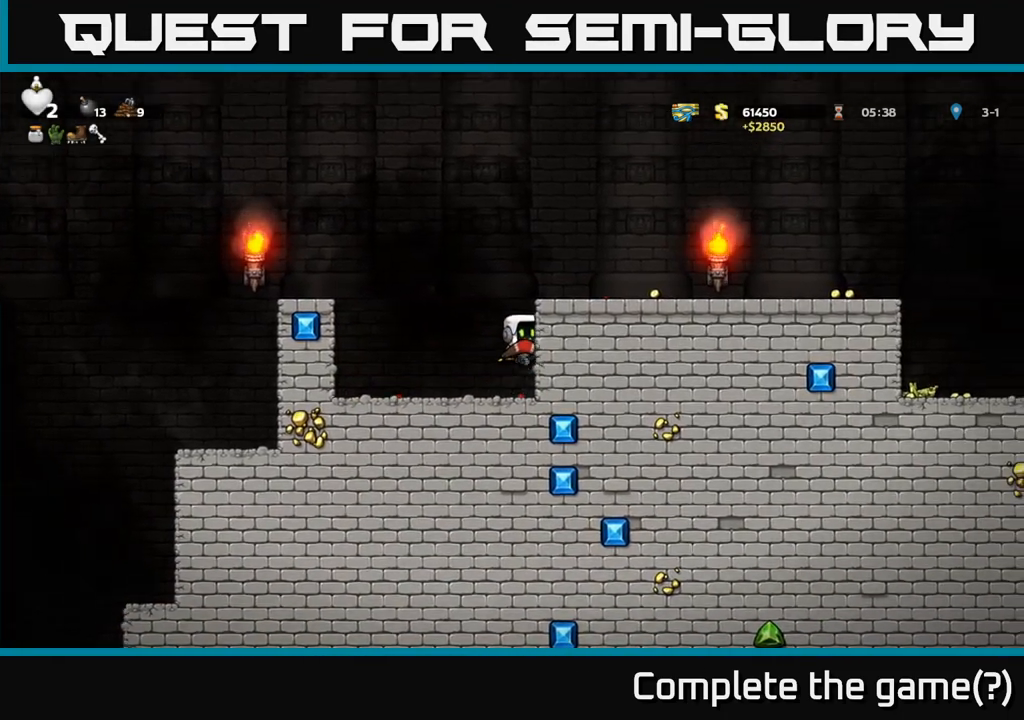
{"dt_ms": 500, "buttons": [], "events": [[50, "A", "up"], [183, "A", "down"], [317, "A", "up"]]}
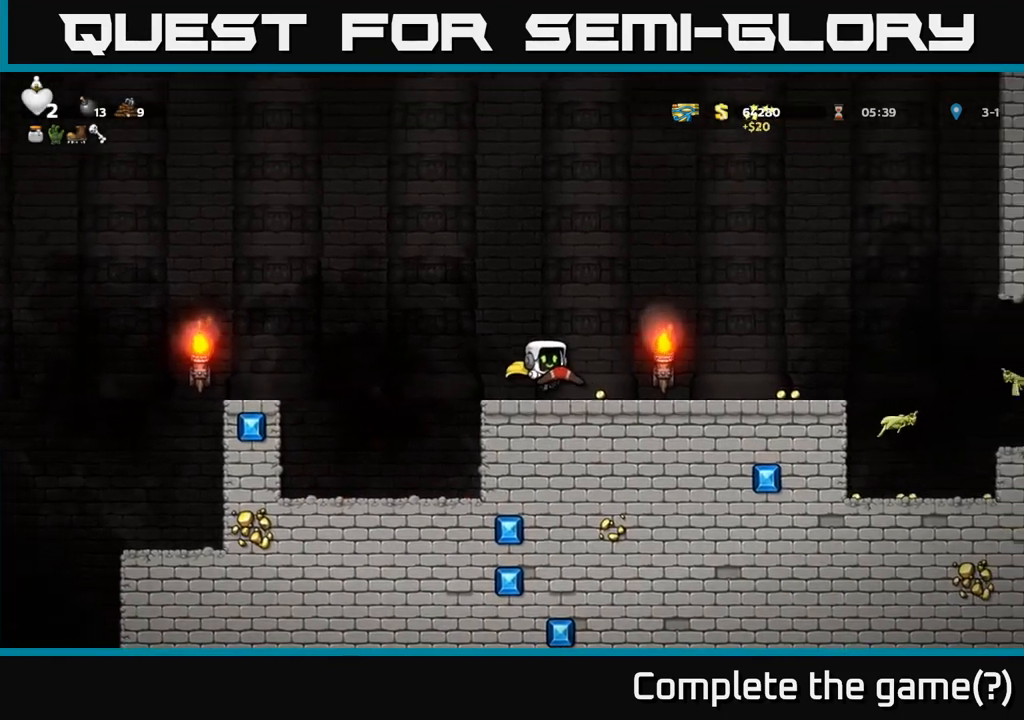
{"dt_ms": 500, "buttons": [], "events": []}
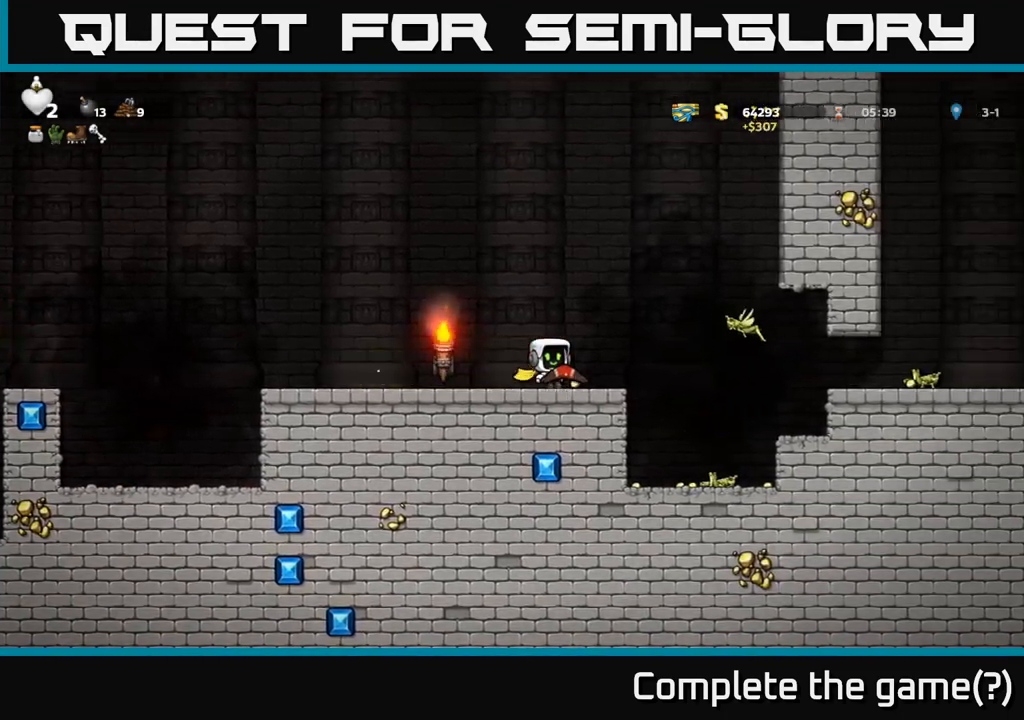
{"dt_ms": 500, "buttons": [], "events": [[33, "A", "down"], [317, "A", "up"]]}
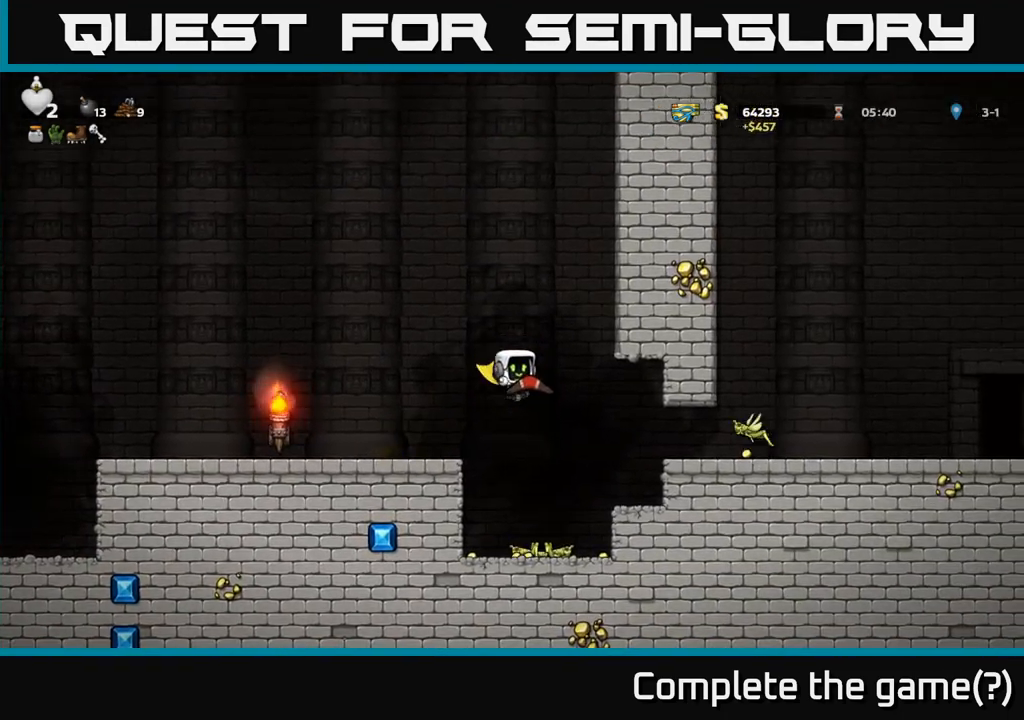
{"dt_ms": 500, "buttons": [], "events": []}
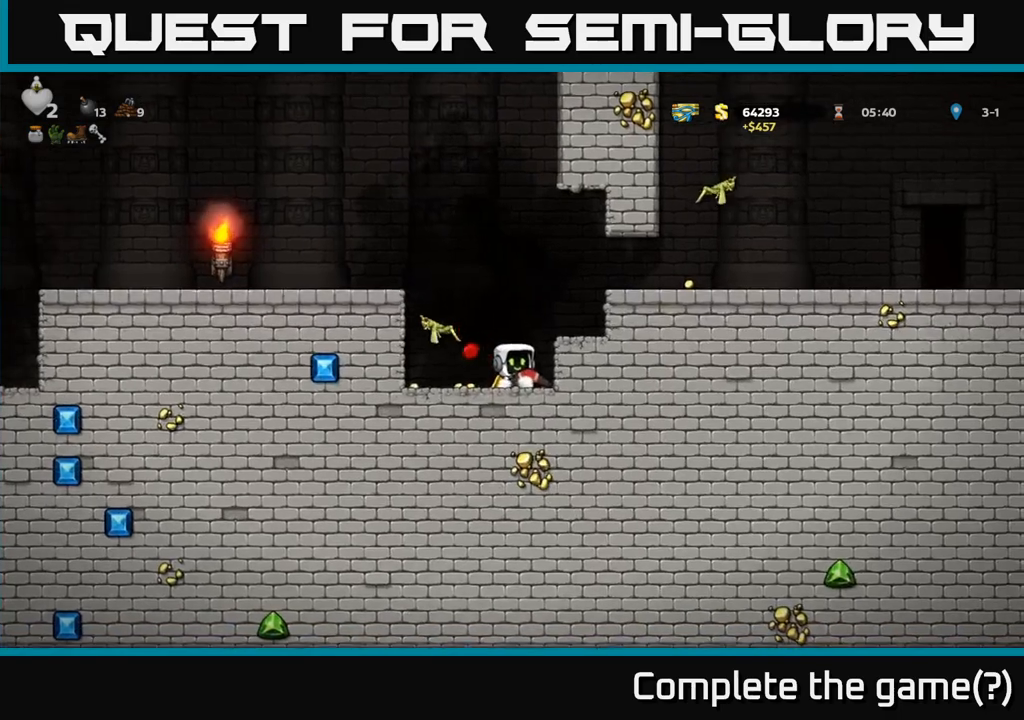
{"dt_ms": 500, "buttons": [], "events": [[350, "X", "down"], [450, "X", "up"]]}
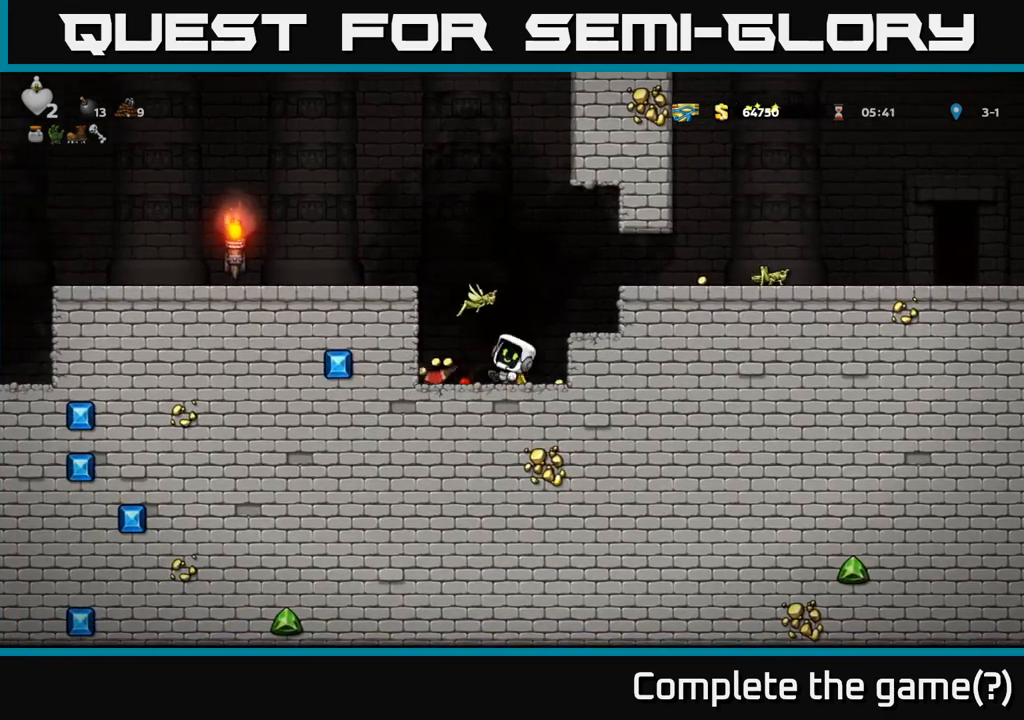
{"dt_ms": 1000, "buttons": ["A"]}
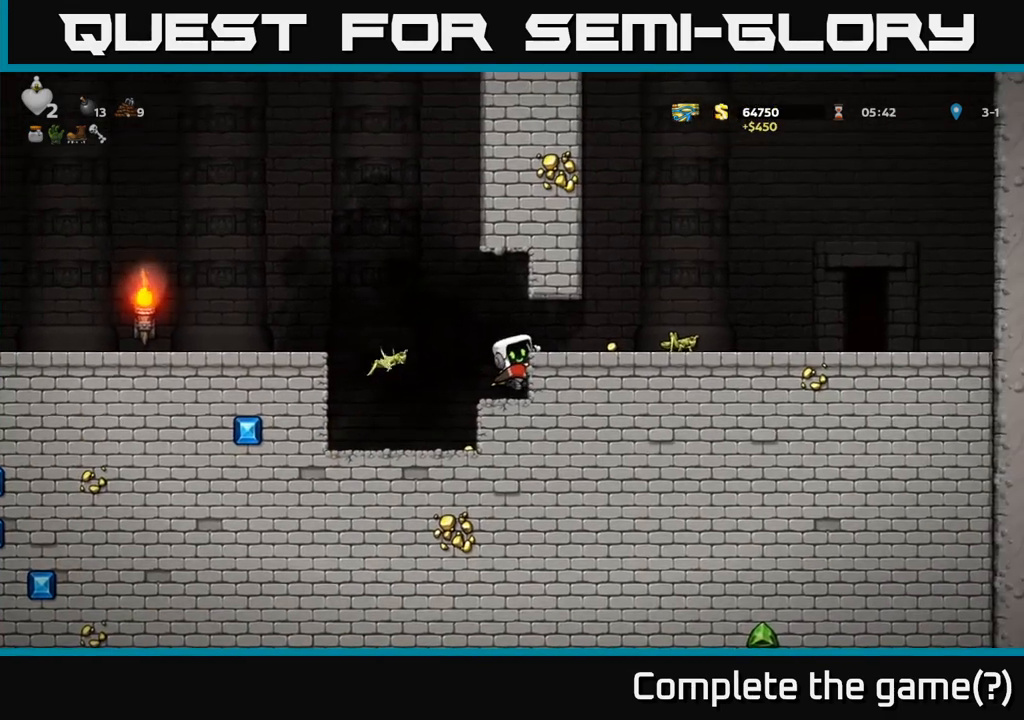
{"dt_ms": 500, "buttons": [], "events": [[83, "A", "up"], [383, "X", "down"], [467, "X", "up"]]}
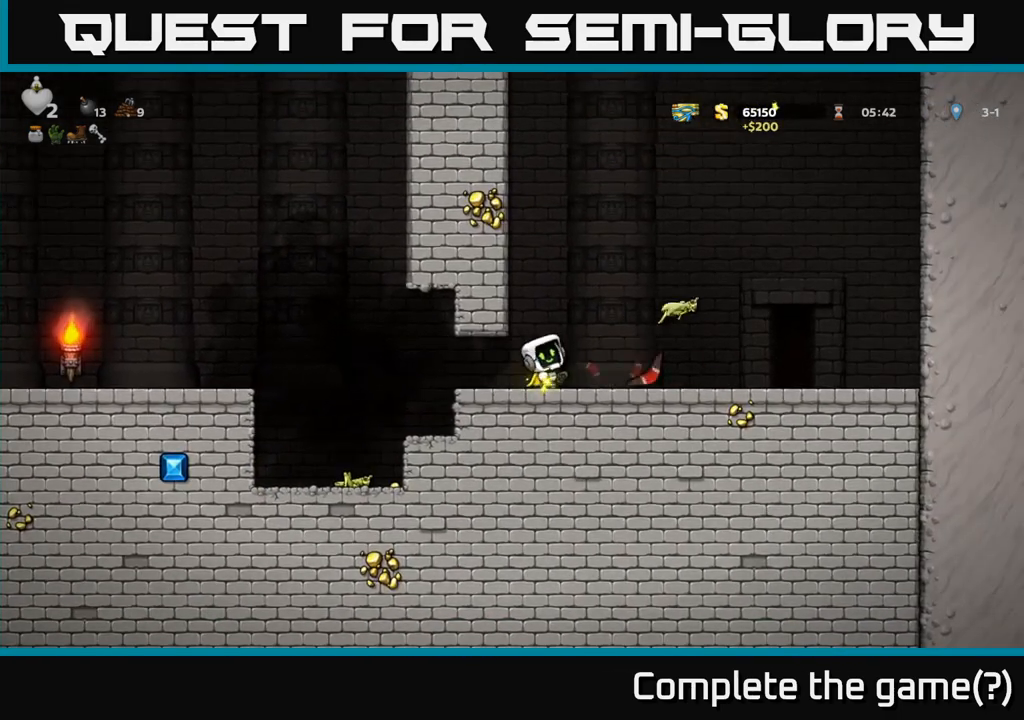
{"dt_ms": 500, "buttons": []}
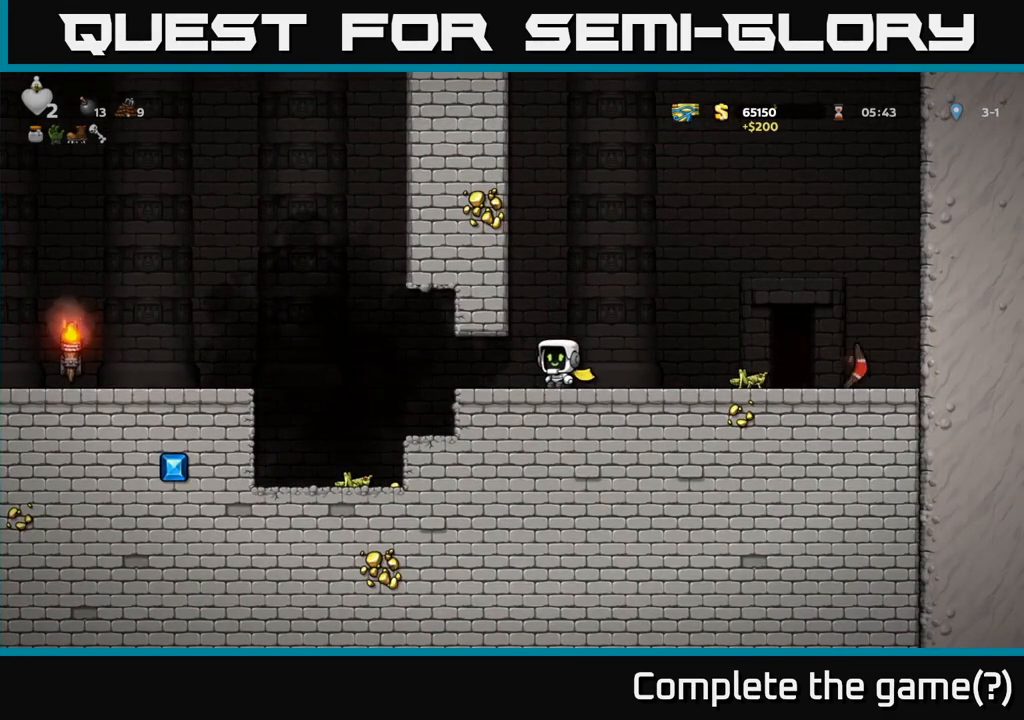
{"dt_ms": 500, "buttons": [], "events": []}
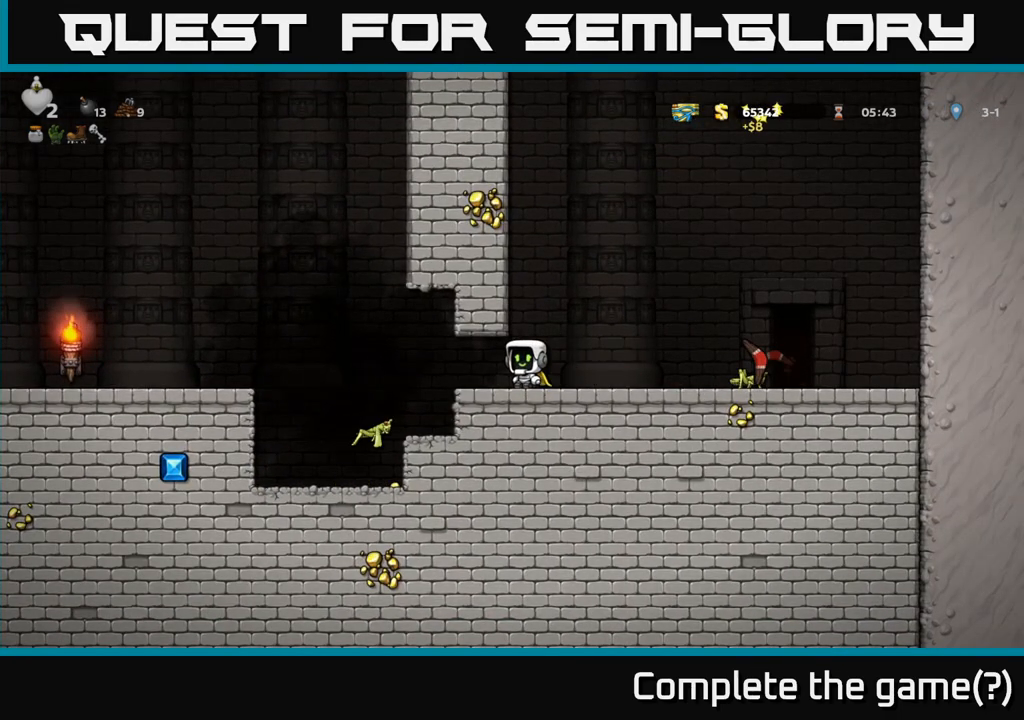
{"dt_ms": 500, "buttons": []}
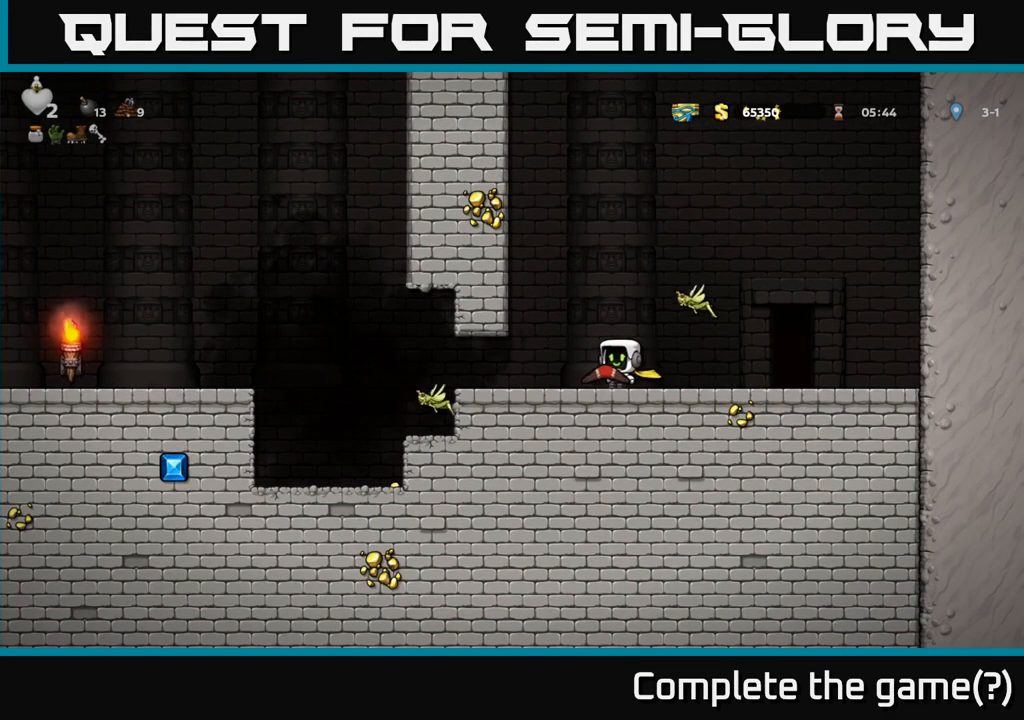
{"dt_ms": 500, "buttons": [], "events": []}
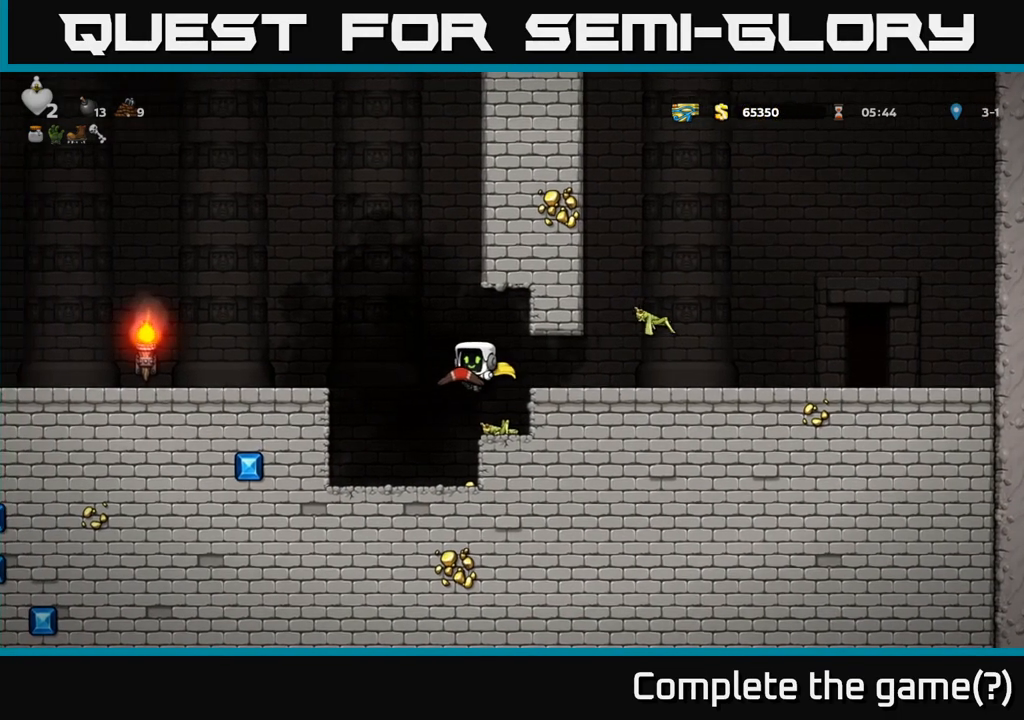
{"dt_ms": 500, "buttons": [], "events": []}
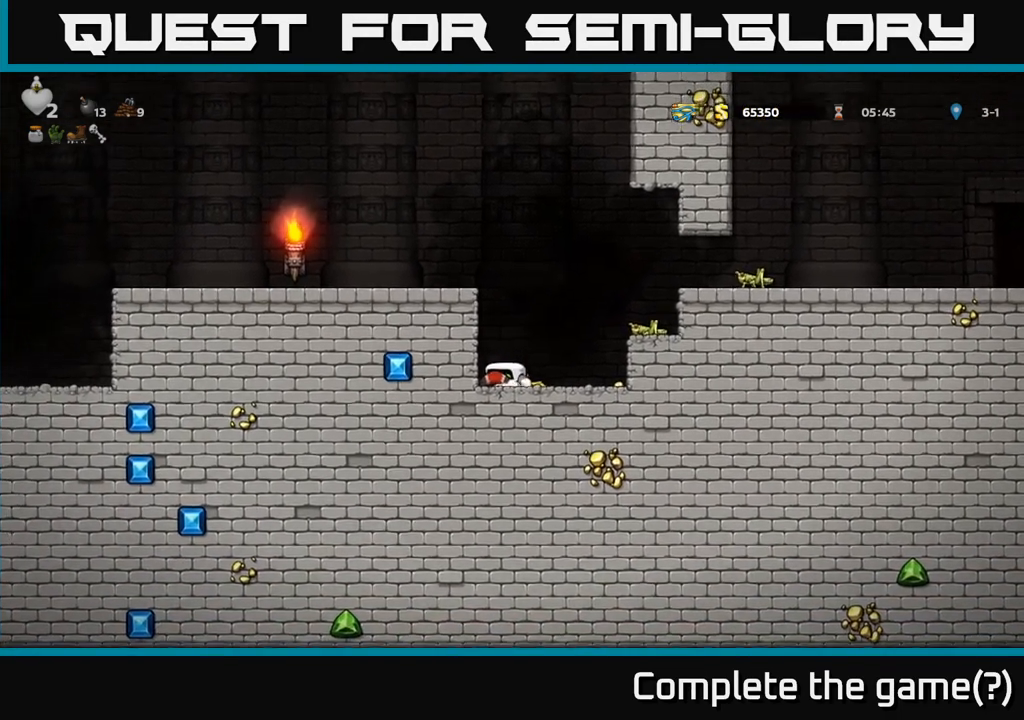
{"dt_ms": 500, "buttons": [], "events": []}
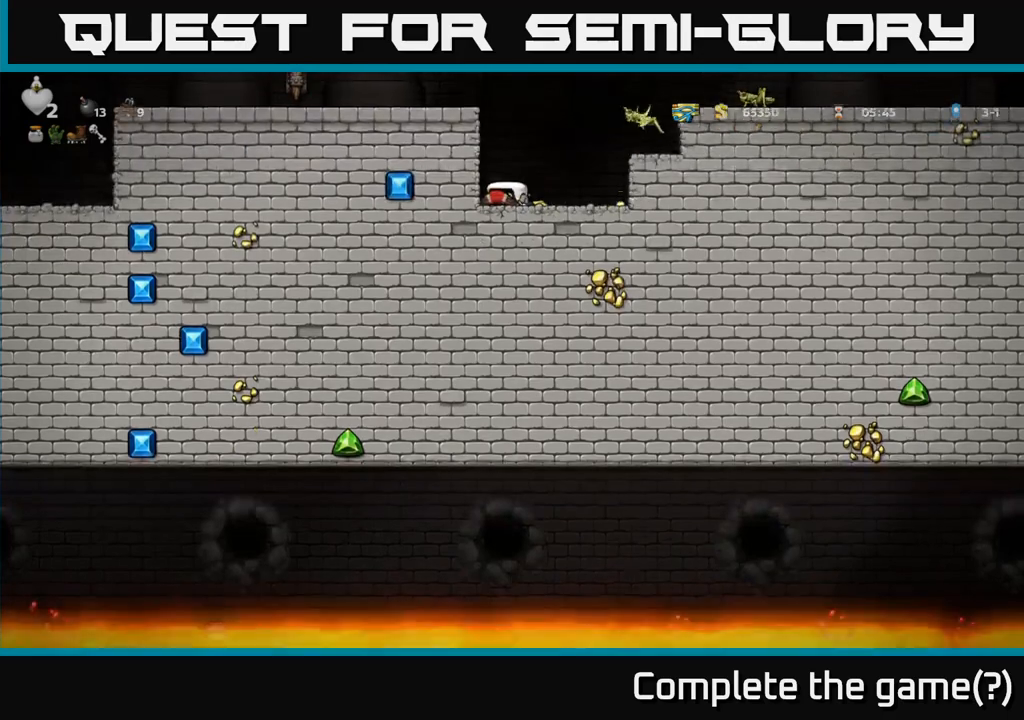
{"dt_ms": 500, "buttons": [], "events": []}